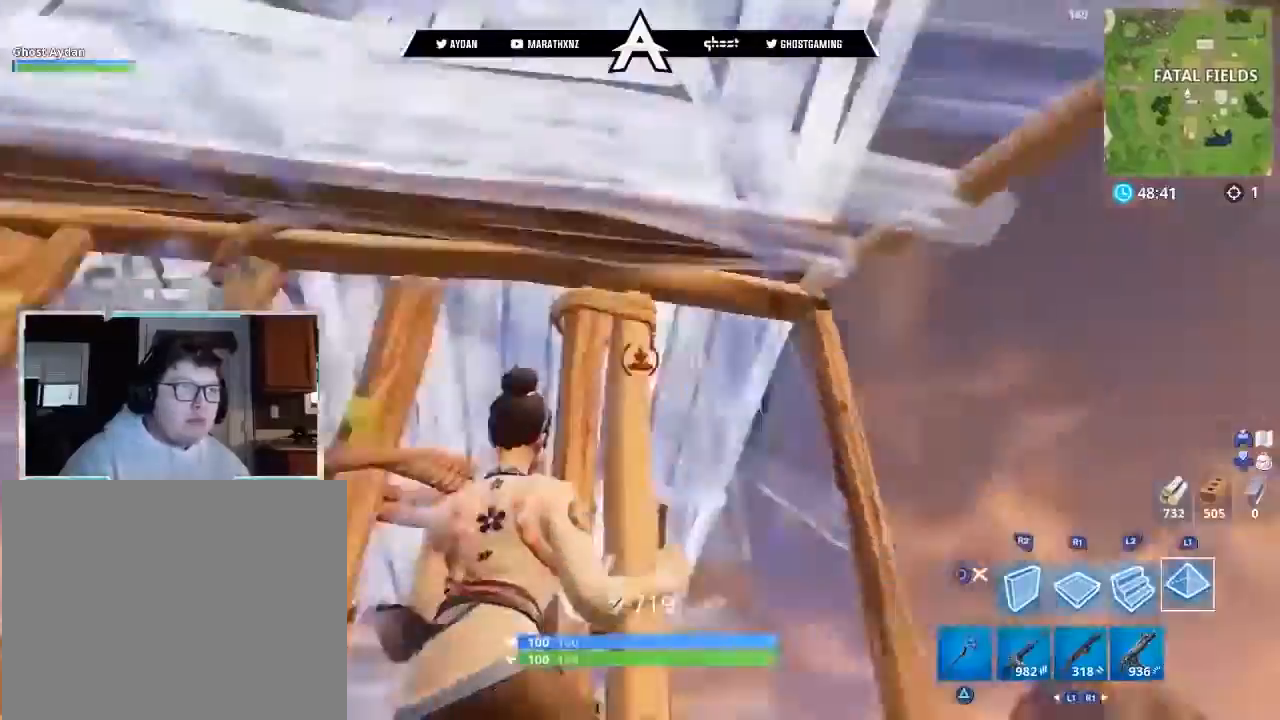
Gameplay with a controller (PlayStation layout); each line is a JSON object with the inputs held at the frame after it. "events" lists button and stick changes between this image and that frame as [ms after this image, input, new state], when the widget could be followed in between.
{"buttons": ["SQUARE"], "left_stick": "left", "right_stick": "center", "events": [[33, "CIRCLE", "down"], [66, "CIRCLE", "up"], [166, "left_stick", "left"], [200, "R3", "down"], [200, "right_stick", "down-left"], [266, "R3", "up"], [300, "right_stick", "left"], [400, "right_stick", "center"], [467, "SQUARE", "down"]]}
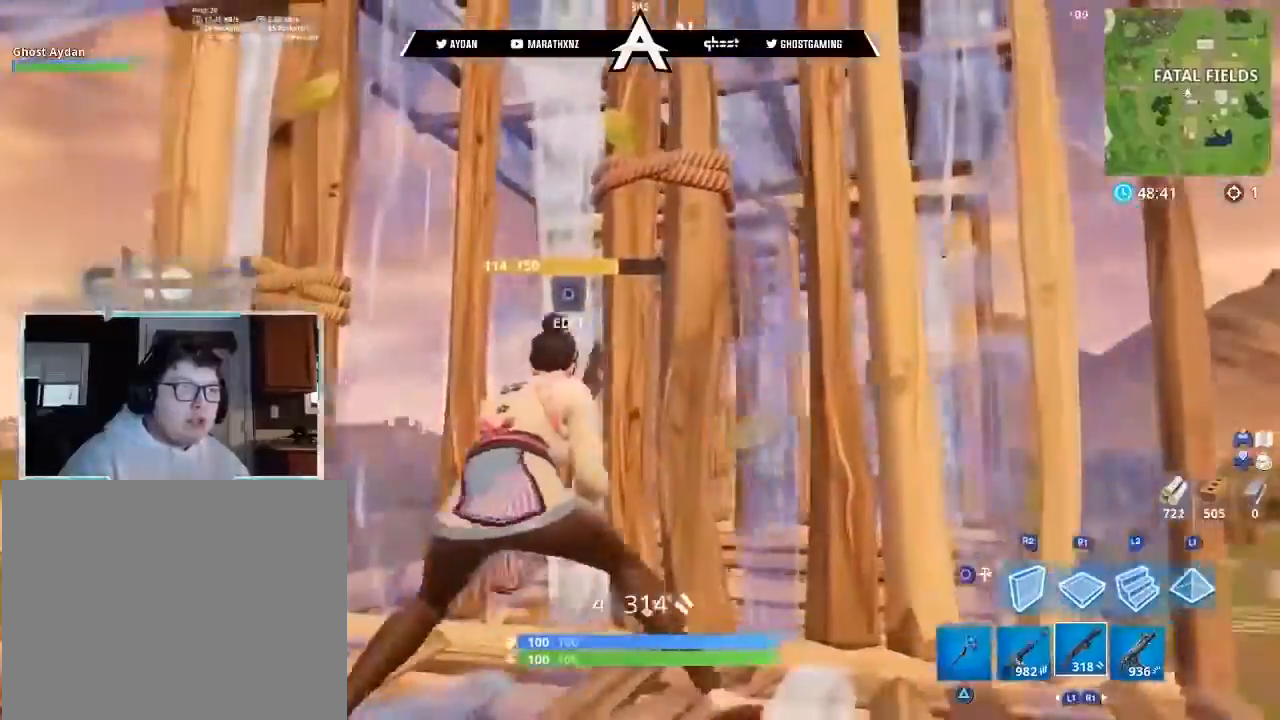
{"buttons": [], "left_stick": "down-right", "right_stick": "left", "events": [[33, "SQUARE", "up"], [33, "left_stick", "up-left"], [100, "SQUARE", "down"], [133, "SQUARE", "up"], [200, "SQUARE", "down"], [200, "left_stick", "center"], [267, "SQUARE", "up"], [267, "left_stick", "right"], [334, "left_stick", "down-right"], [367, "R3", "down"], [367, "right_stick", "down-left"], [467, "R3", "up"], [467, "right_stick", "left"]]}
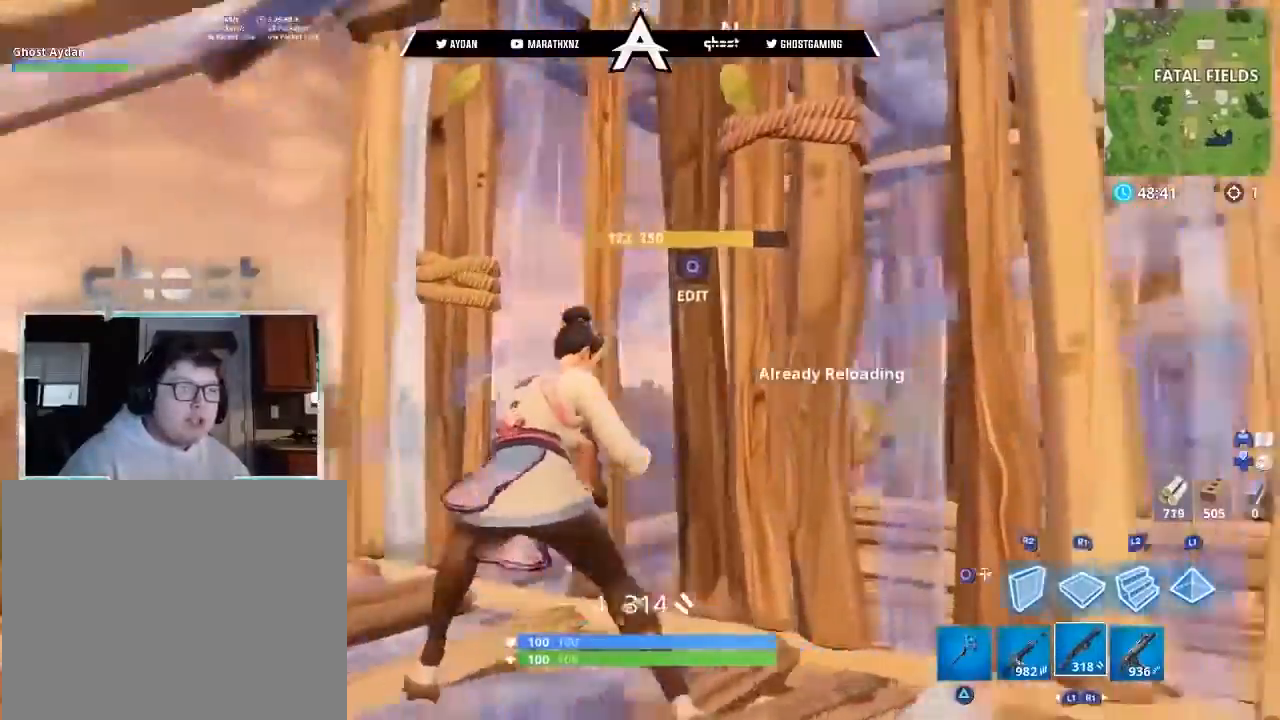
{"buttons": [], "left_stick": "center", "right_stick": "center", "events": [[200, "left_stick", "left"], [234, "right_stick", "up-left"], [300, "left_stick", "center"], [367, "R1", "down"], [434, "right_stick", "center"], [501, "R1", "up"]]}
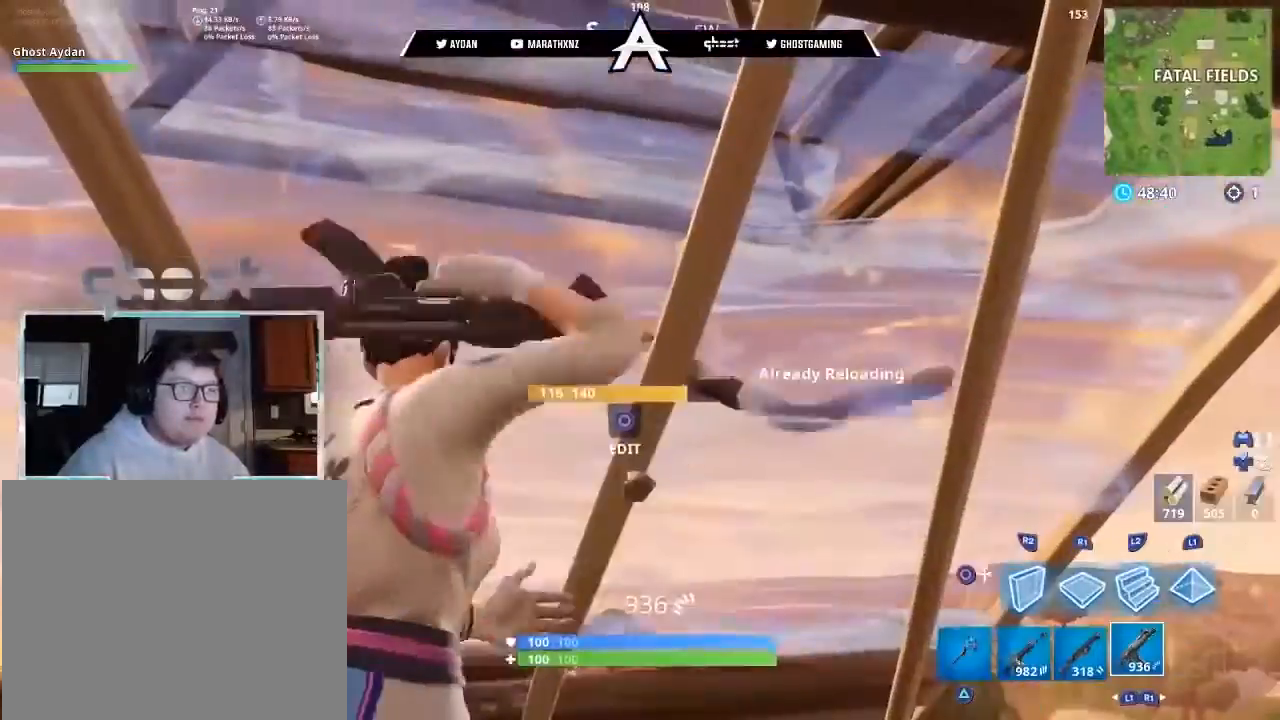
{"buttons": [], "left_stick": "center", "right_stick": "center", "events": [[66, "SQUARE", "down"], [100, "SQUARE", "up"], [200, "SQUARE", "down"], [233, "SQUARE", "up"], [300, "SQUARE", "down"], [367, "SQUARE", "up"], [433, "SQUARE", "down"], [467, "SQUARE", "up"]]}
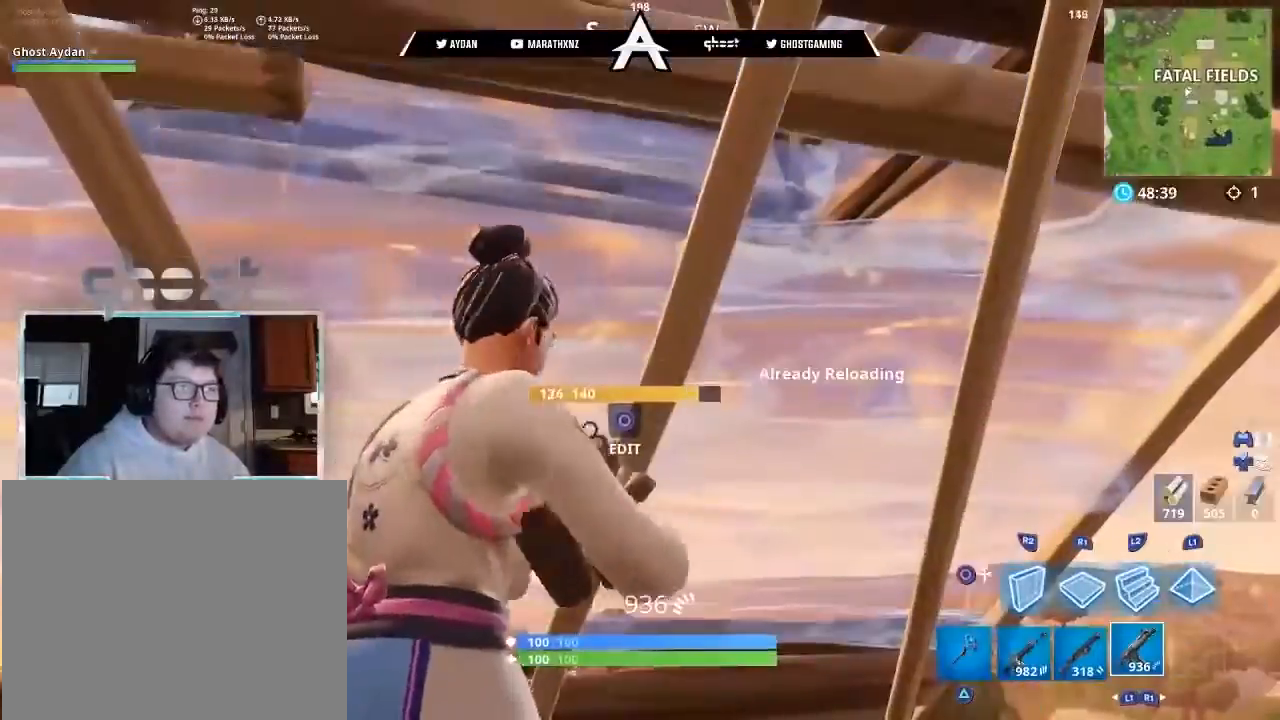
{"buttons": [], "left_stick": "center", "right_stick": "center", "events": [[34, "left_stick", "right"], [134, "right_stick", "left"], [367, "R3", "down"], [434, "R3", "up"], [467, "left_stick", "center"], [467, "right_stick", "center"]]}
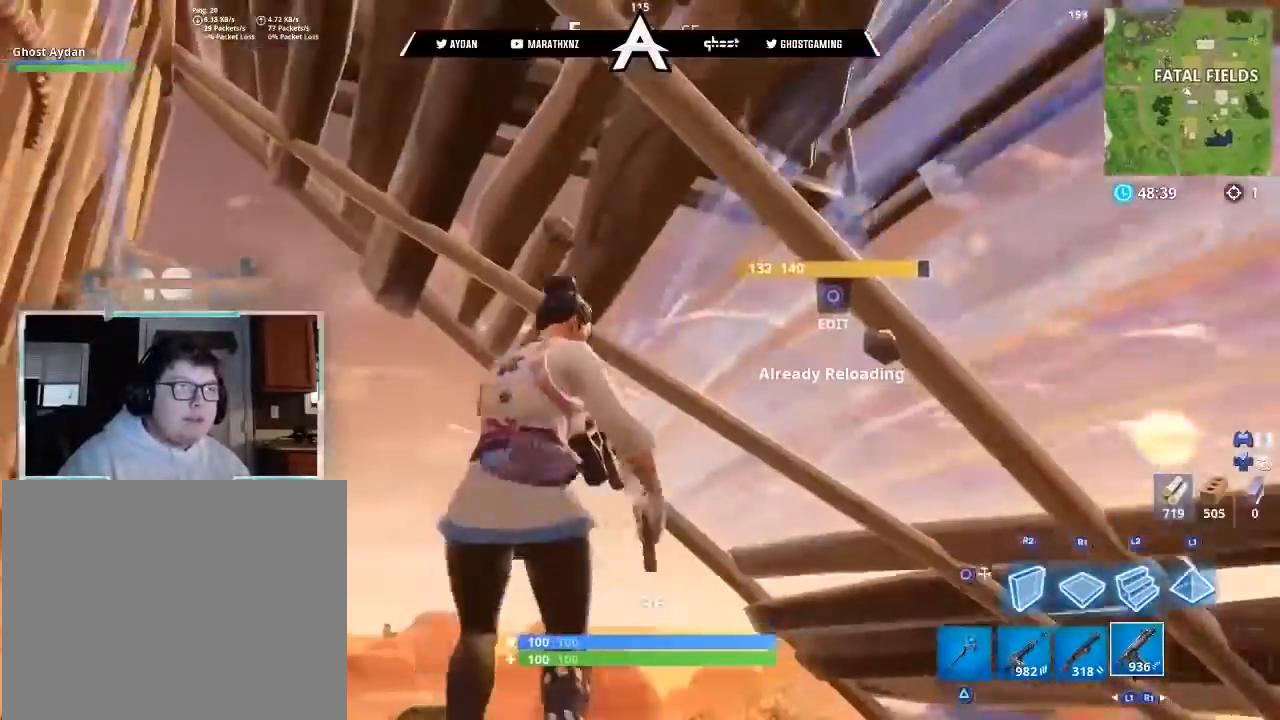
{"buttons": [], "left_stick": "center", "right_stick": "right", "events": [[166, "R3", "down"], [333, "R3", "up"], [333, "right_stick", "right"]]}
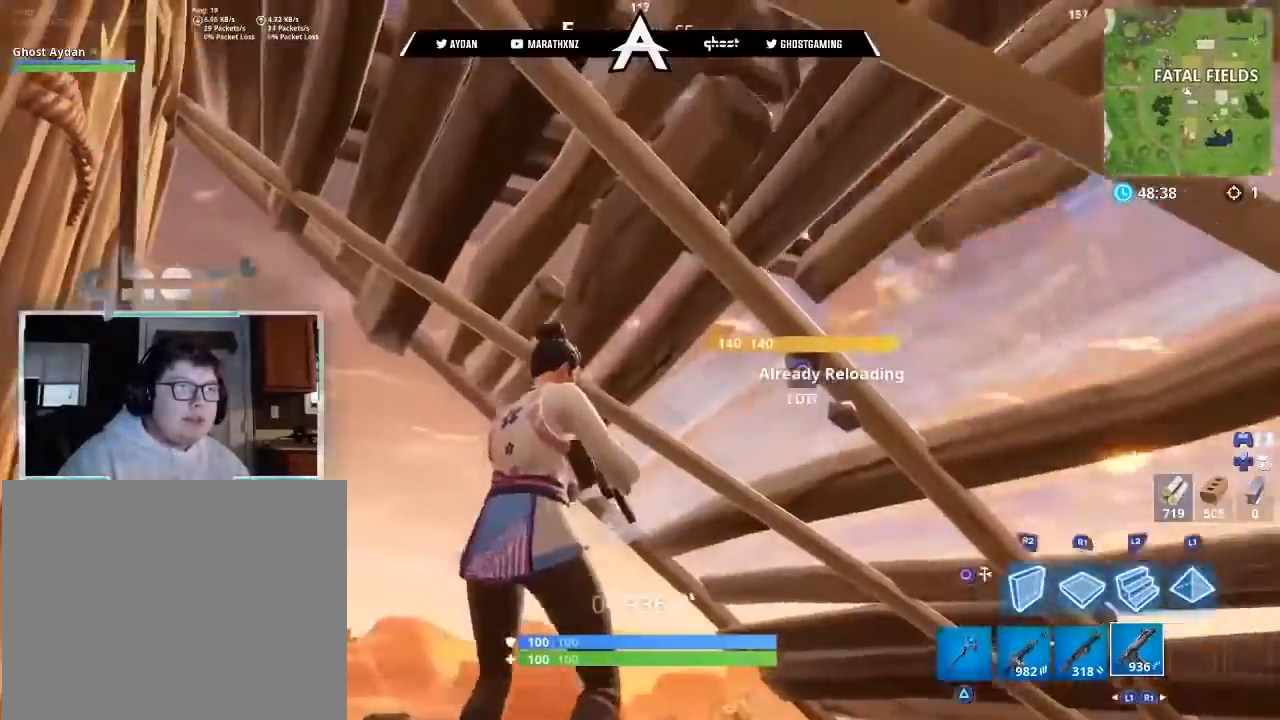
{"buttons": [], "left_stick": "center", "right_stick": "left", "events": [[67, "right_stick", "center"], [134, "right_stick", "down"], [234, "right_stick", "down-left"], [300, "left_stick", "down"], [367, "right_stick", "left"], [501, "left_stick", "center"]]}
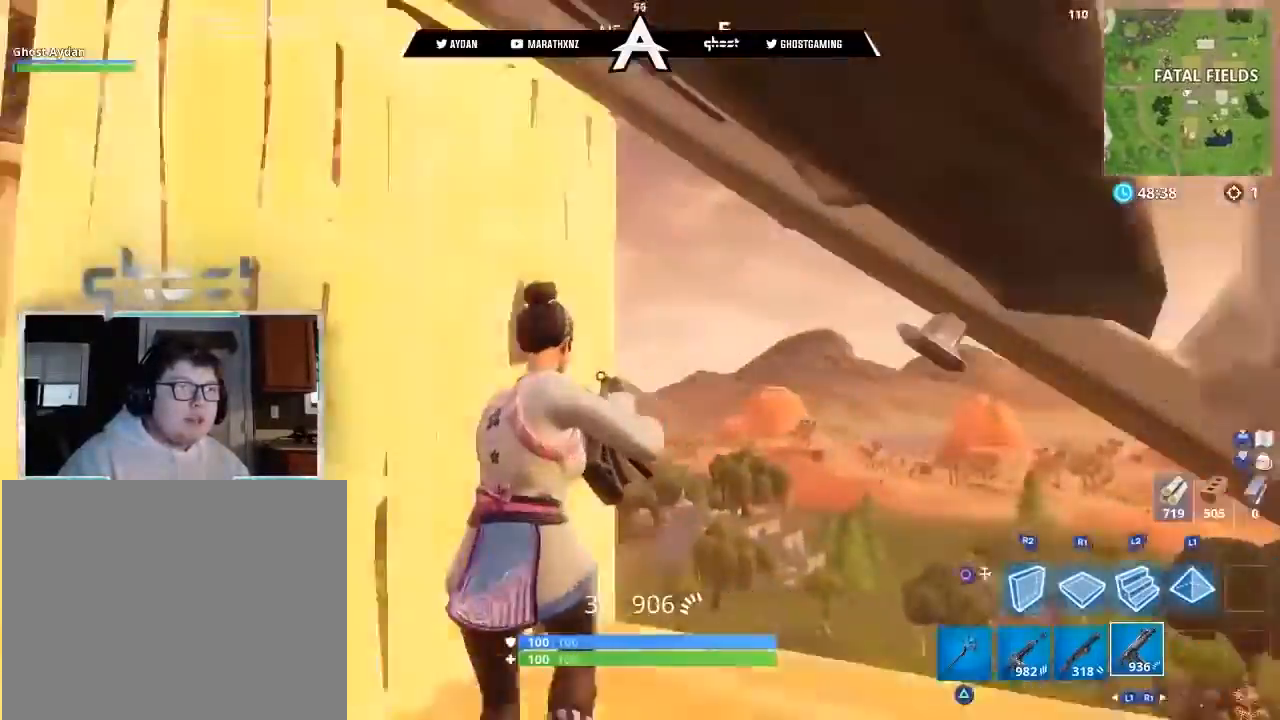
{"buttons": ["R1"], "left_stick": "center", "right_stick": "left", "events": [[100, "L1", "down"], [367, "L1", "up"], [500, "R1", "down"]]}
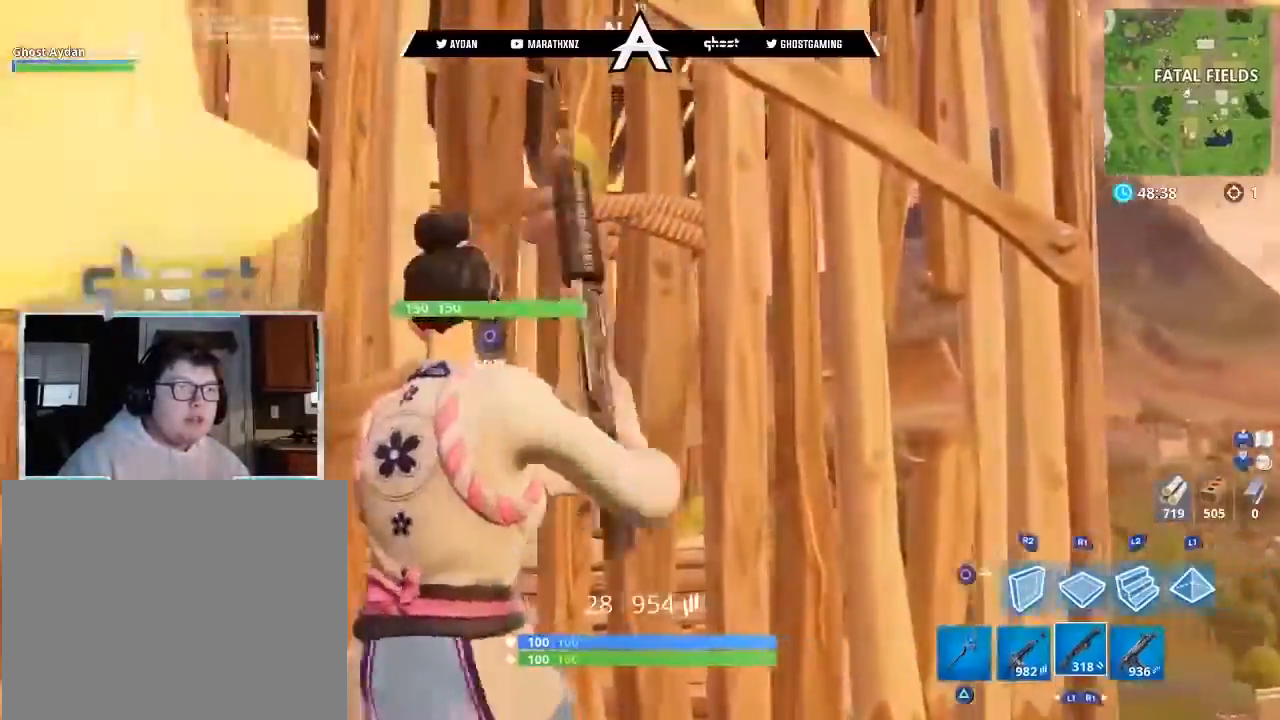
{"buttons": [], "left_stick": "up-right", "right_stick": "left", "events": [[100, "R1", "up"], [267, "TRIANGLE", "down"], [334, "TRIANGLE", "up"], [467, "left_stick", "up-right"]]}
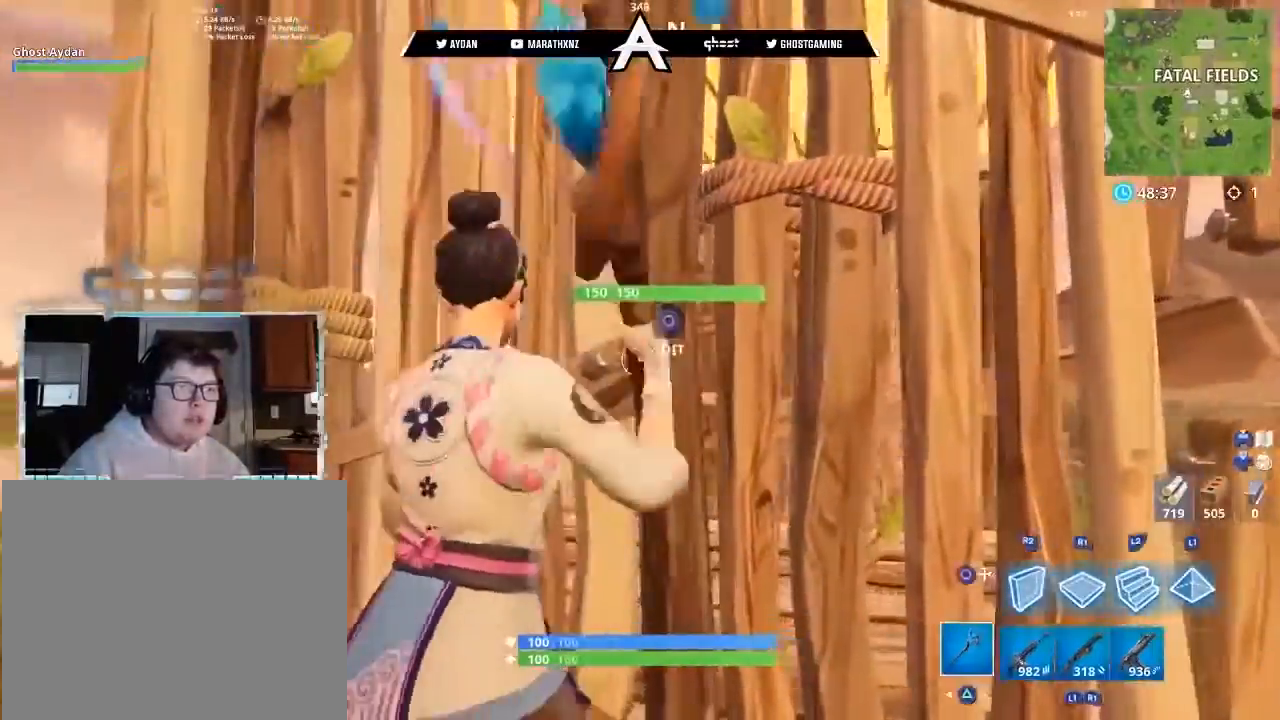
{"buttons": ["CIRCLE"], "left_stick": "up-left", "right_stick": "center", "events": [[100, "left_stick", "center"], [166, "right_stick", "center"], [200, "CIRCLE", "down"], [300, "left_stick", "down-left"], [333, "right_stick", "up"], [367, "CIRCLE", "up"], [433, "R1", "down"], [433, "R2", "down"], [433, "left_stick", "up-left"], [433, "right_stick", "center"], [500, "CIRCLE", "down"], [500, "R1", "up"], [500, "R2", "up"]]}
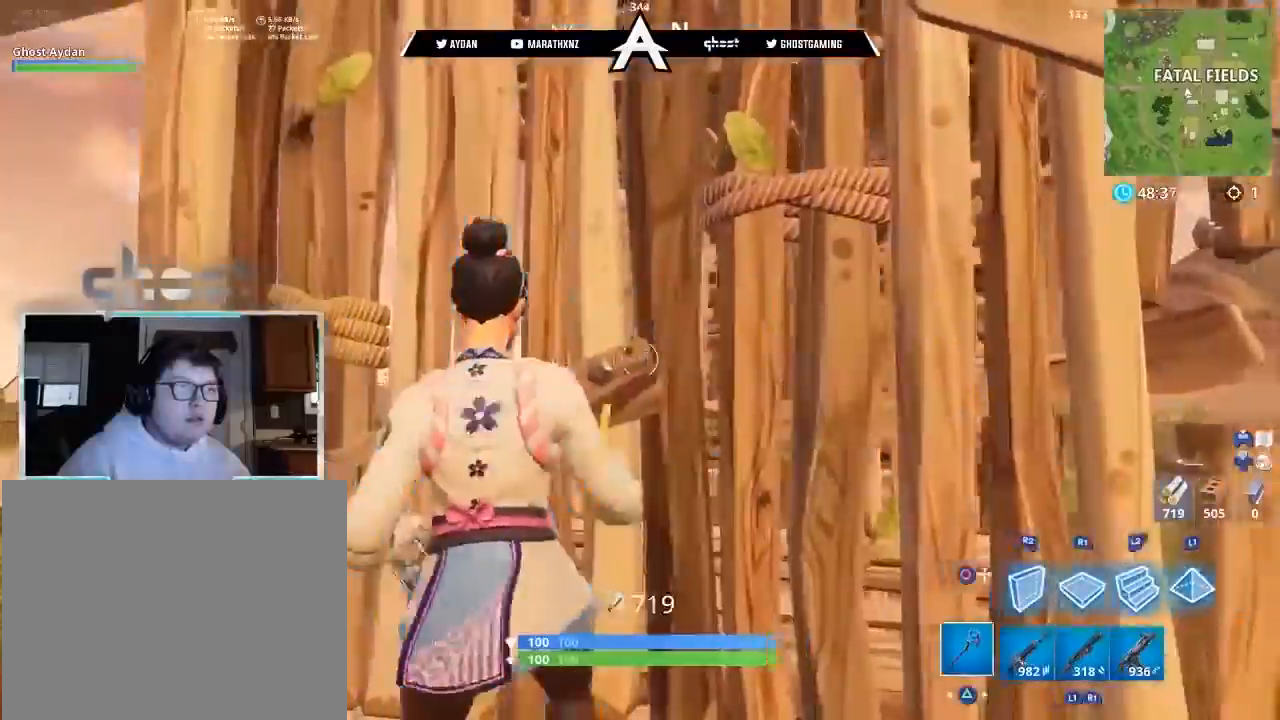
{"buttons": [], "left_stick": "center", "right_stick": "right", "events": [[67, "CIRCLE", "up"], [134, "L1", "down"], [167, "left_stick", "center"], [167, "right_stick", "right"], [200, "L1", "up"], [267, "L1", "down"], [334, "L1", "up"]]}
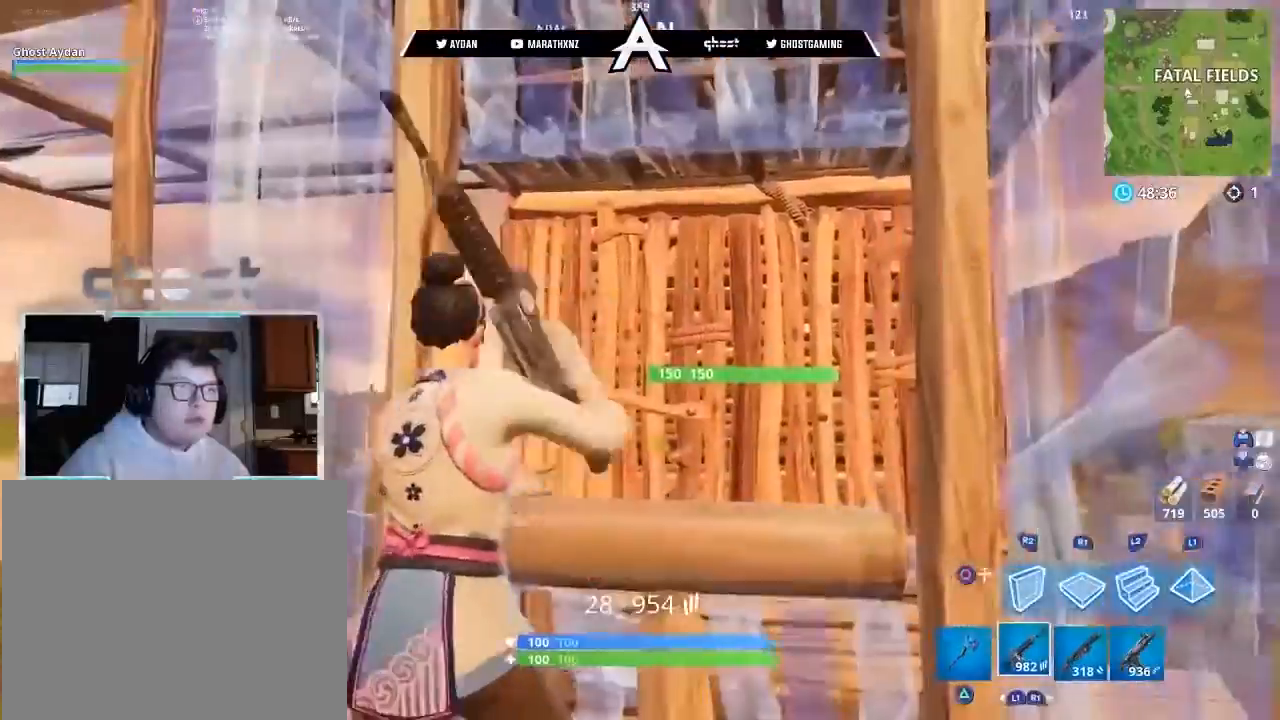
{"buttons": ["R2"], "left_stick": "down-right", "right_stick": "down-left", "events": [[133, "R2", "down"], [233, "left_stick", "right"], [233, "right_stick", "center"], [300, "left_stick", "down-right"], [333, "right_stick", "down-left"]]}
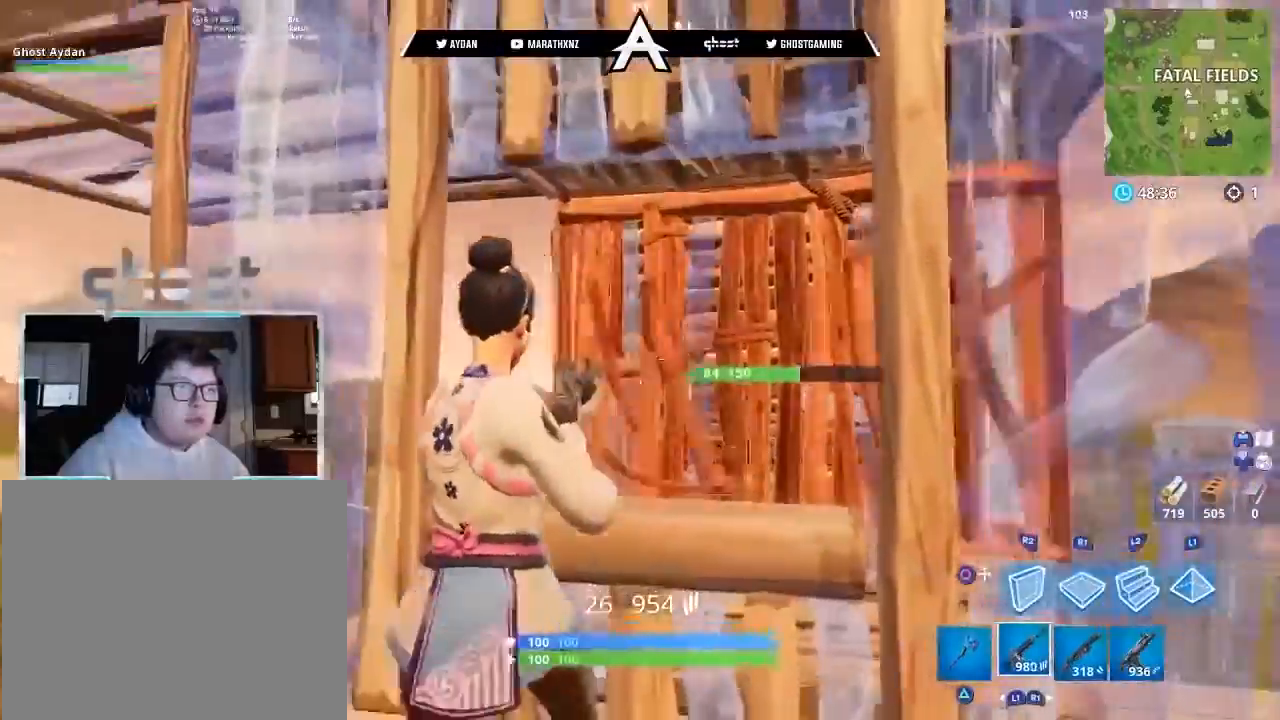
{"buttons": [], "left_stick": "left", "right_stick": "right", "events": [[67, "R2", "up"], [67, "right_stick", "left"], [167, "CIRCLE", "down"], [234, "CIRCLE", "up"], [234, "right_stick", "center"], [300, "R1", "down"], [300, "R2", "down"], [367, "R1", "up"], [401, "CIRCLE", "down"], [401, "R2", "up"], [401, "right_stick", "right"], [434, "left_stick", "left"], [467, "CIRCLE", "up"]]}
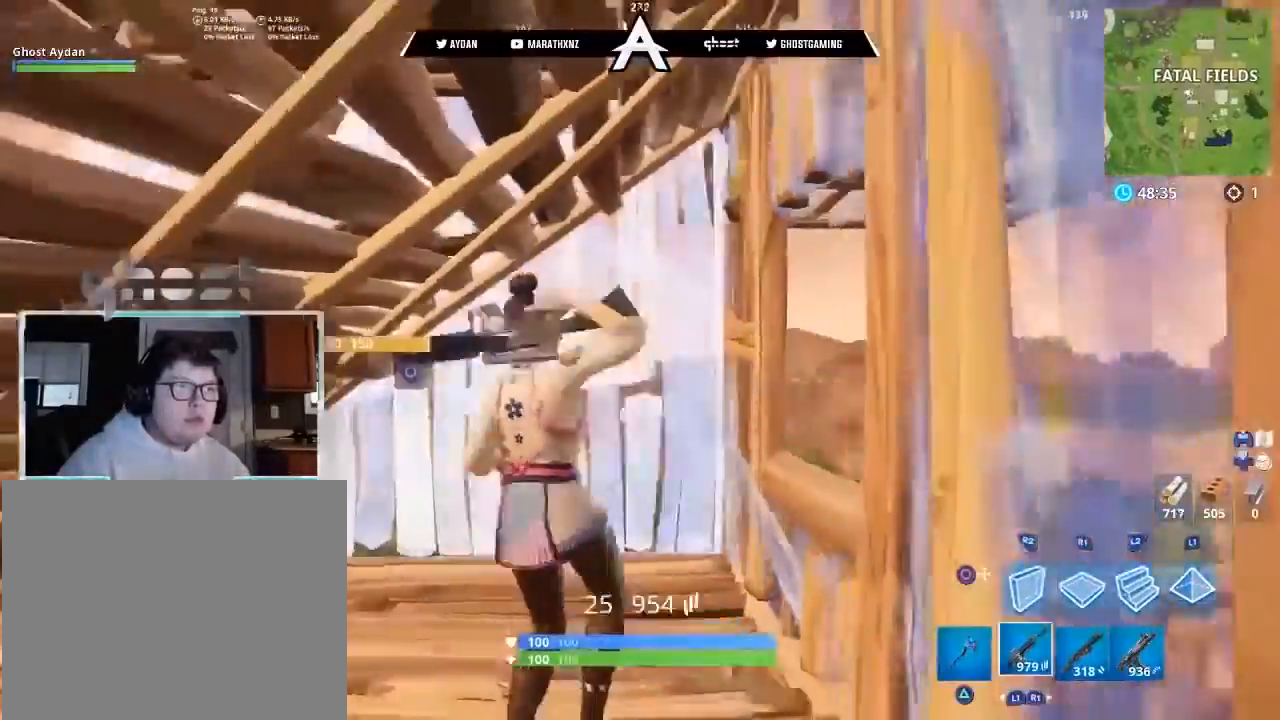
{"buttons": [], "left_stick": "up-left", "right_stick": "right", "events": [[33, "left_stick", "up-left"]]}
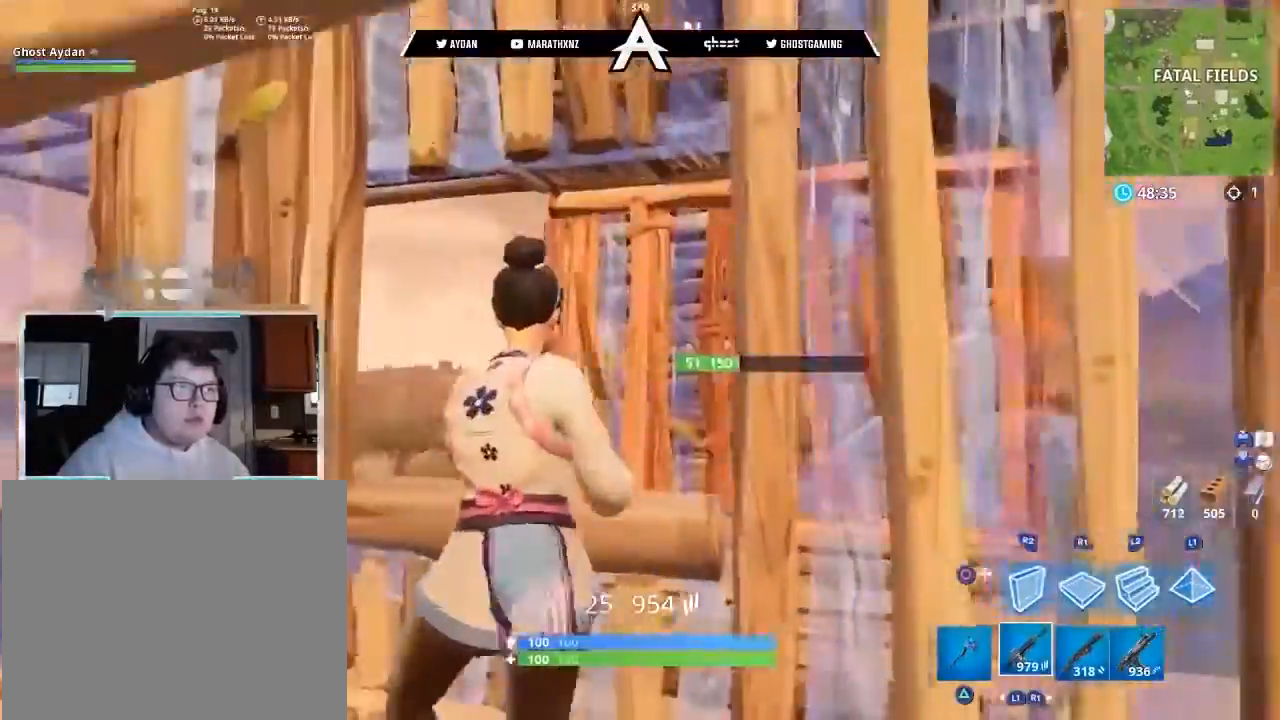
{"buttons": ["L3"], "left_stick": "up-right", "right_stick": "right", "events": [[100, "R2", "down"], [167, "left_stick", "right"], [300, "R1", "down"], [367, "R1", "up"], [434, "R1", "down"], [434, "R2", "up"], [501, "L3", "down"], [501, "R1", "up"], [501, "left_stick", "up-right"]]}
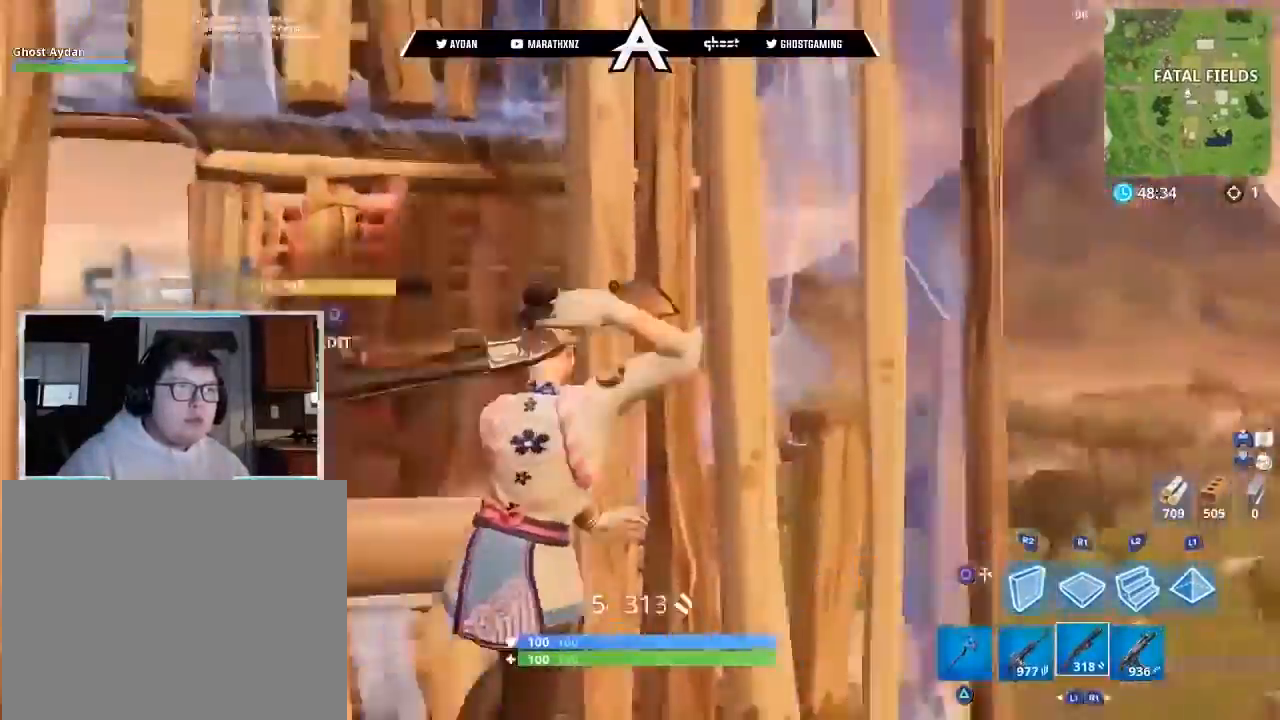
{"buttons": ["L2", "L3"], "left_stick": "up", "right_stick": "up", "events": [[167, "CIRCLE", "down"], [200, "CIRCLE", "up"], [200, "L3", "up"], [300, "right_stick", "up"], [333, "L2", "down"], [467, "L3", "down"], [467, "left_stick", "up"]]}
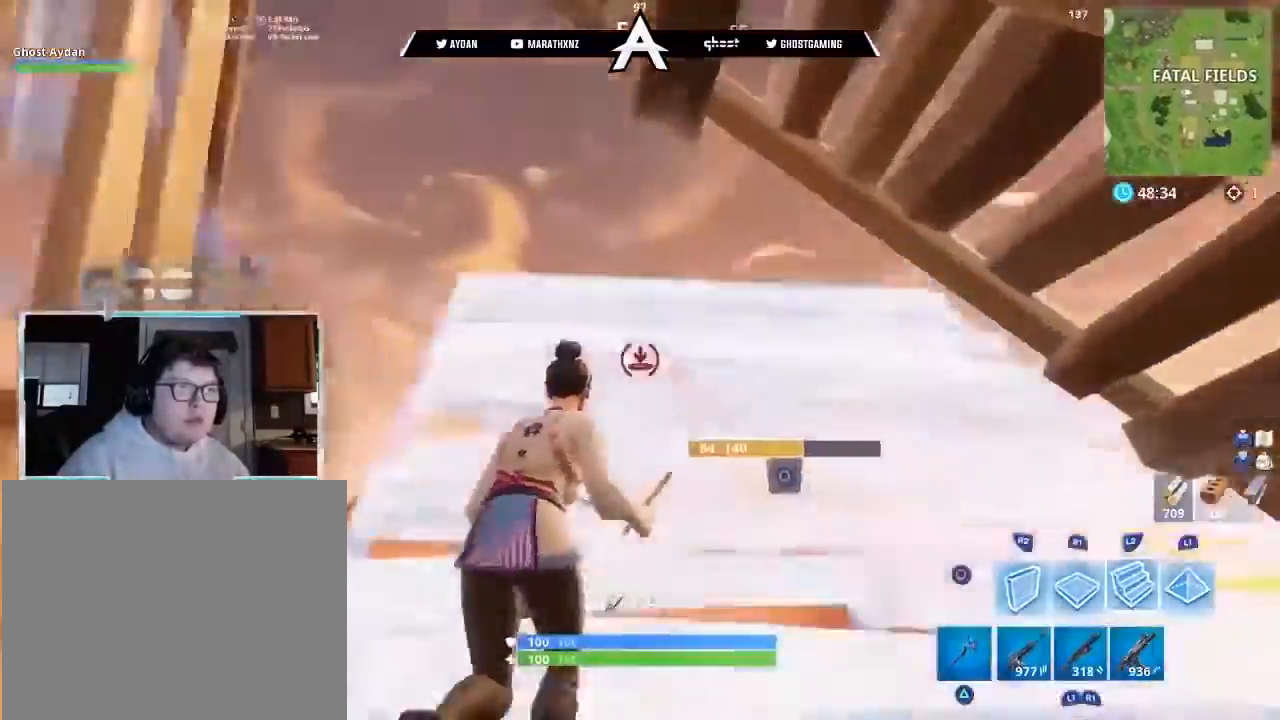
{"buttons": [], "left_stick": "up-left", "right_stick": "down-right", "events": [[167, "L3", "up"], [267, "right_stick", "down"], [401, "CIRCLE", "down"], [401, "L2", "up"], [401, "right_stick", "down-right"], [467, "CIRCLE", "up"], [501, "left_stick", "up-left"]]}
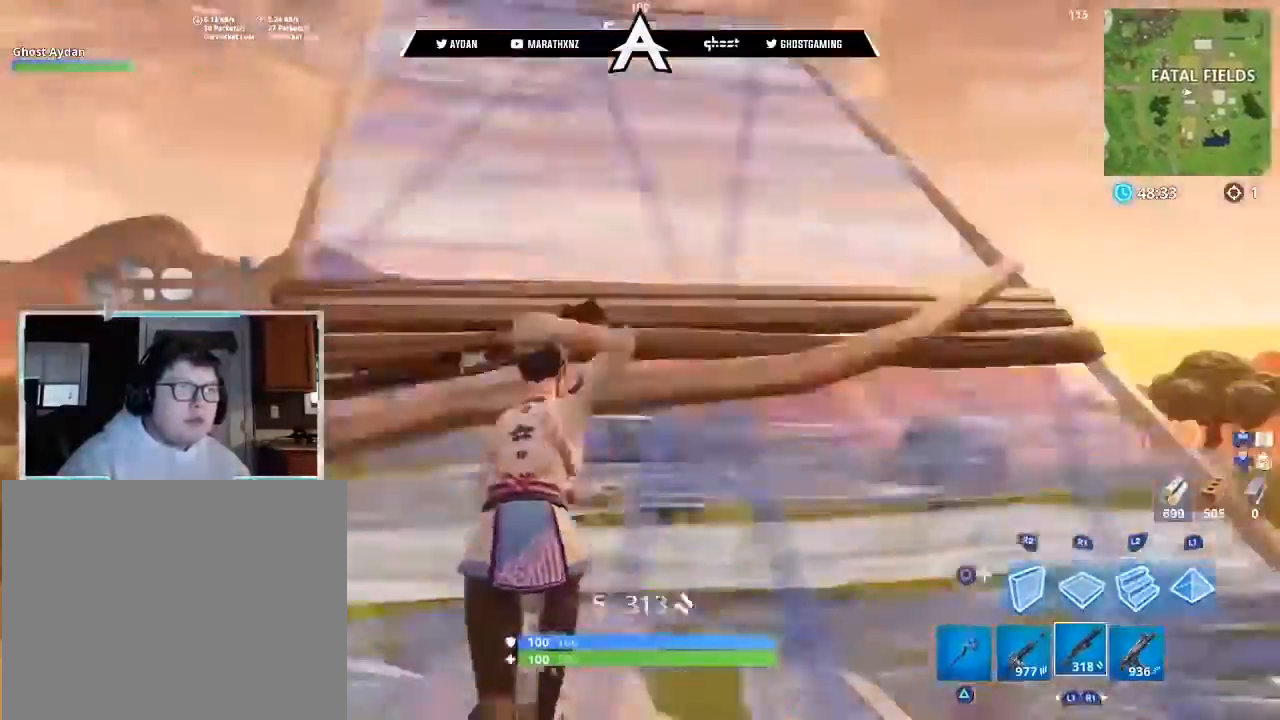
{"buttons": ["CROSS"], "left_stick": "up-left", "right_stick": "right", "events": [[66, "L3", "down"], [166, "L3", "up"], [200, "CIRCLE", "down"], [267, "CIRCLE", "up"], [367, "L3", "down"], [367, "right_stick", "right"], [433, "CROSS", "down"], [500, "L3", "up"]]}
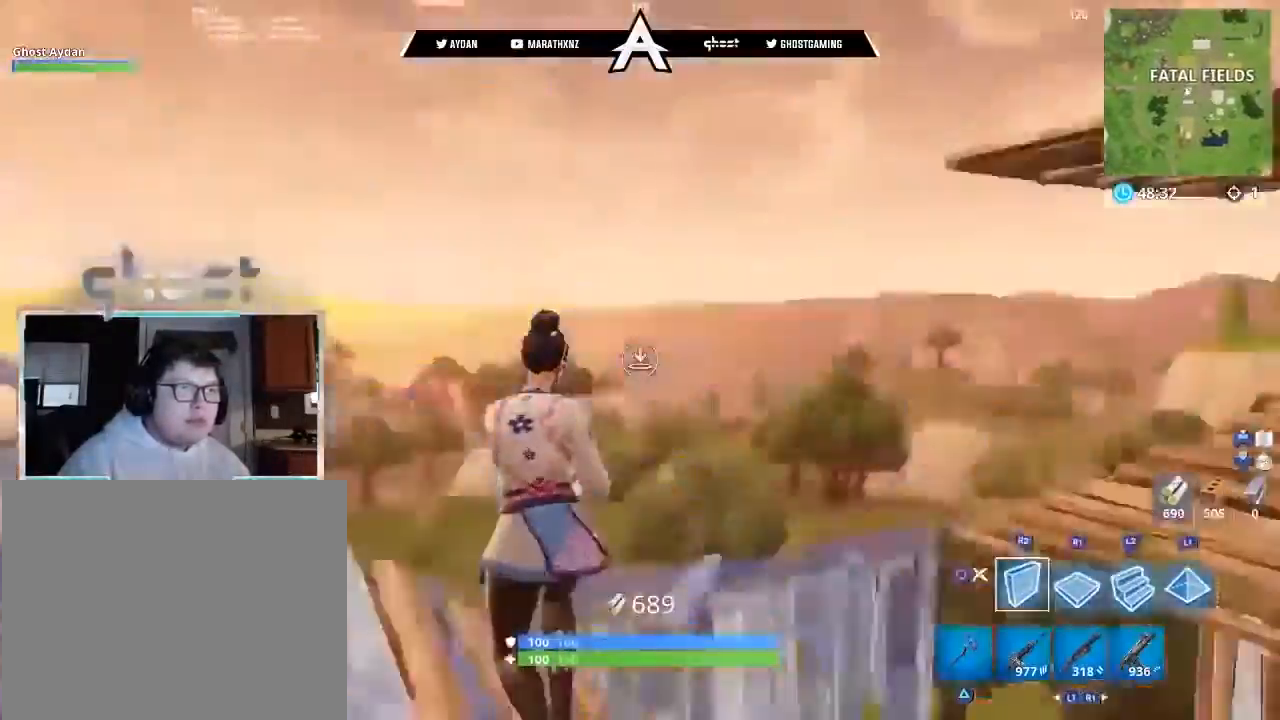
{"buttons": ["R2"], "left_stick": "down-right", "right_stick": "center", "events": [[34, "CROSS", "up"], [67, "left_stick", "down-left"], [100, "R2", "down"], [100, "right_stick", "up-right"], [167, "left_stick", "down-right"], [234, "right_stick", "down"], [467, "right_stick", "center"]]}
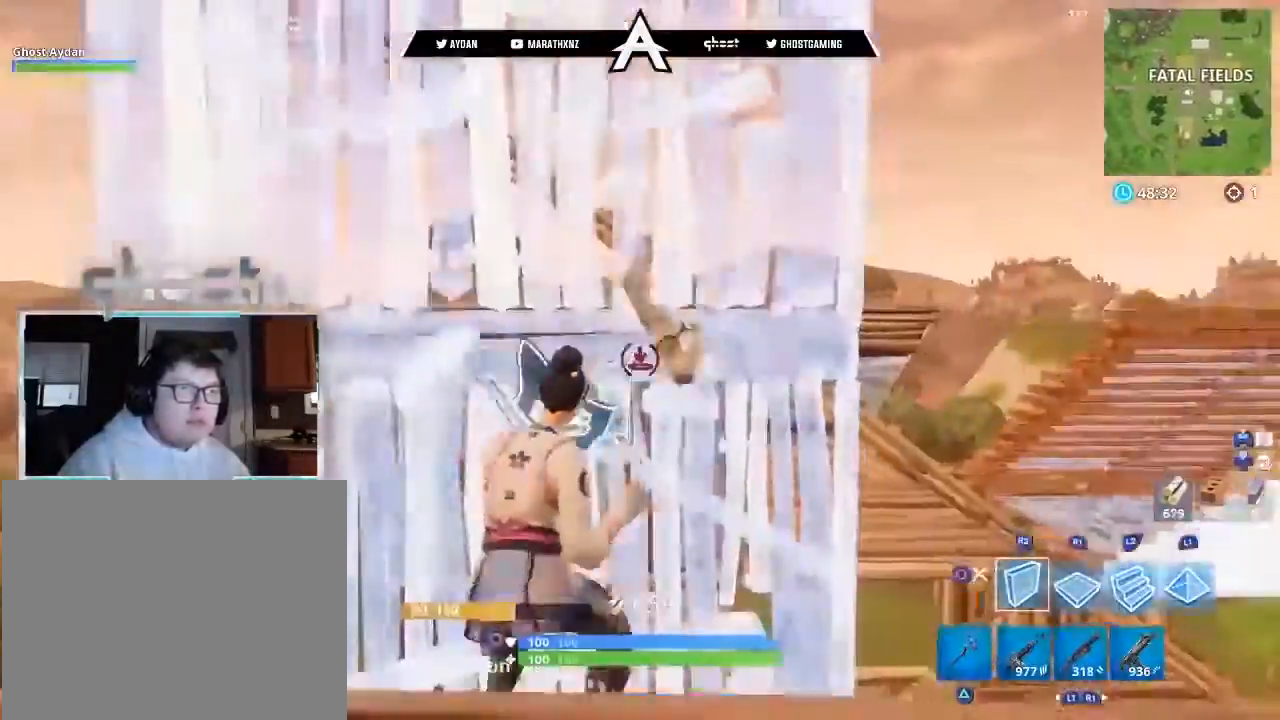
{"buttons": ["L2", "L3"], "left_stick": "up", "right_stick": "up", "events": [[66, "left_stick", "up-right"], [100, "CROSS", "down"], [167, "CROSS", "up"], [200, "left_stick", "up-left"], [233, "right_stick", "down"], [300, "R1", "down"], [300, "R2", "up"], [367, "R1", "up"], [400, "left_stick", "up"], [400, "right_stick", "up"], [433, "L2", "down"], [500, "L3", "down"]]}
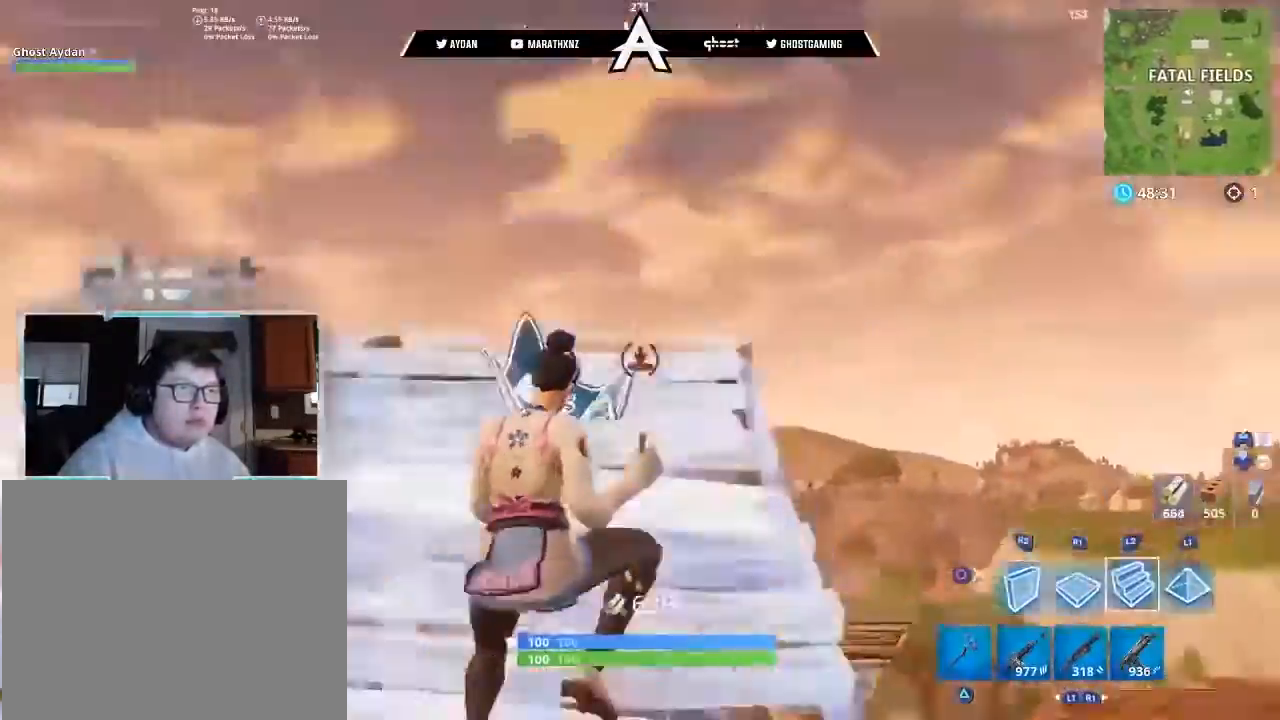
{"buttons": [], "left_stick": "up-left", "right_stick": "down-right", "events": [[67, "right_stick", "up-right"], [134, "left_stick", "up-left"], [167, "right_stick", "right"], [334, "right_stick", "down-right"], [401, "L3", "up"], [467, "L2", "up"]]}
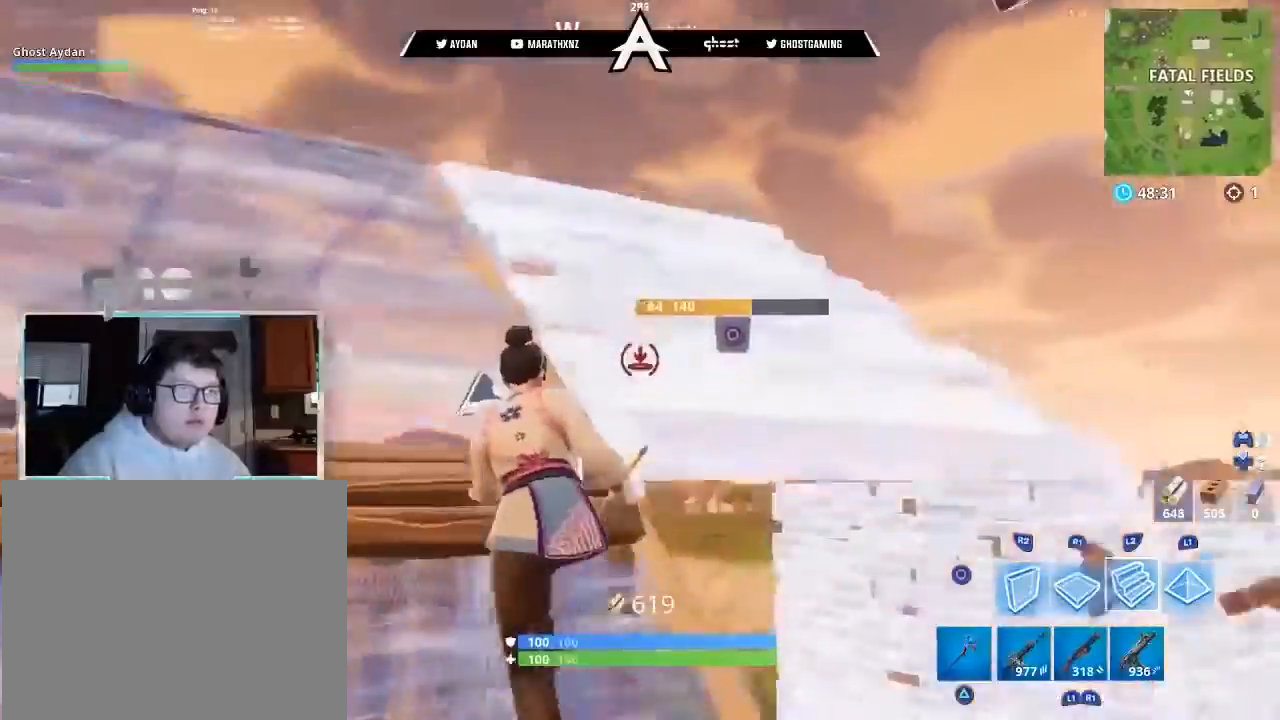
{"buttons": ["R2", "L3"], "left_stick": "up-left", "right_stick": "up", "events": [[66, "L3", "down"], [200, "L3", "up"], [333, "R1", "down"], [433, "R2", "down"], [467, "R1", "up"], [500, "L3", "down"], [500, "right_stick", "up"]]}
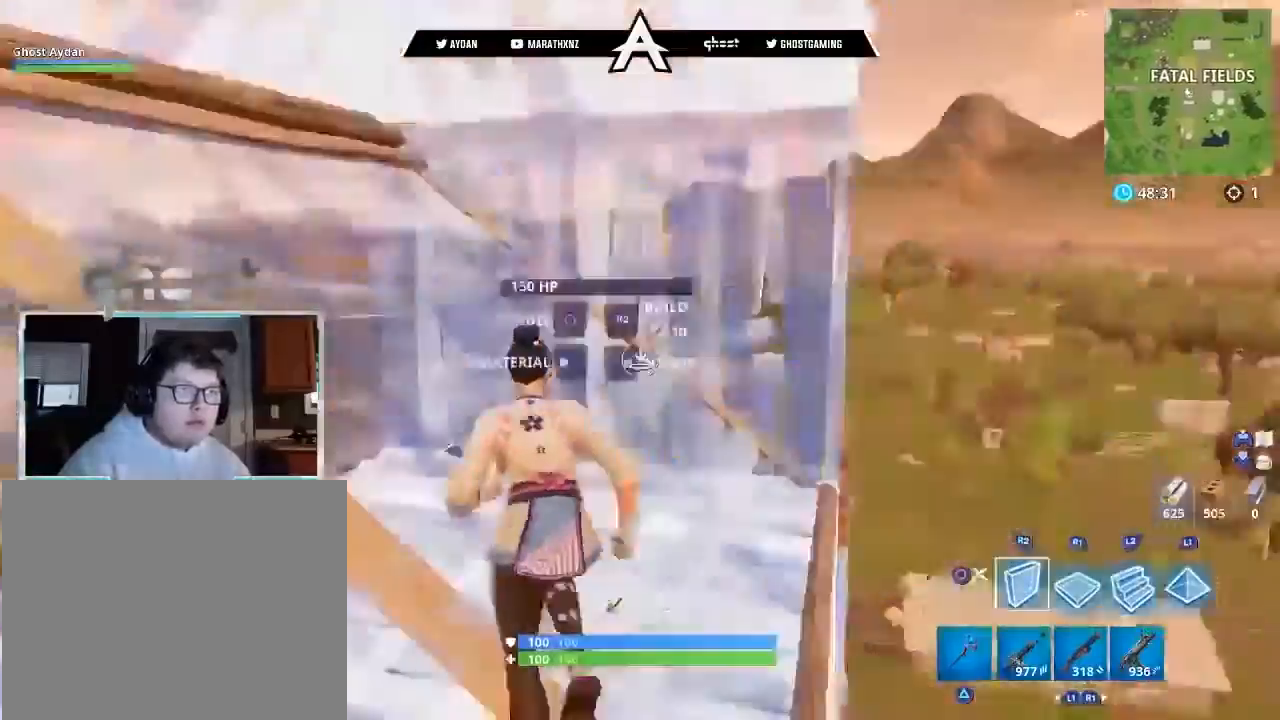
{"buttons": ["R2"], "left_stick": "down-left", "right_stick": "left", "events": [[134, "right_stick", "left"], [167, "L3", "up"], [267, "right_stick", "center"], [334, "right_stick", "down"], [434, "left_stick", "down-left"], [501, "right_stick", "left"]]}
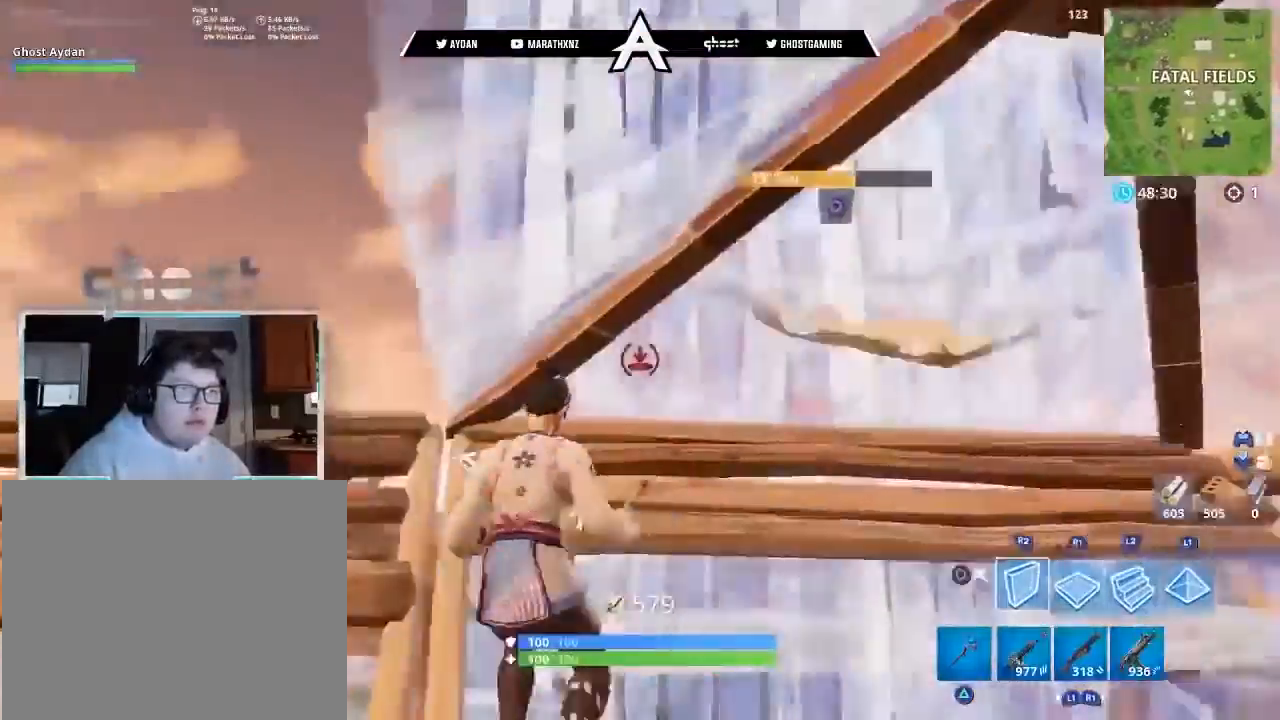
{"buttons": [], "left_stick": "up-left", "right_stick": "center", "events": [[33, "R2", "up"], [133, "left_stick", "up-left"], [167, "right_stick", "center"], [200, "L3", "down"], [333, "L3", "up"], [367, "right_stick", "up-right"], [400, "L3", "down"], [500, "L3", "up"], [500, "right_stick", "center"]]}
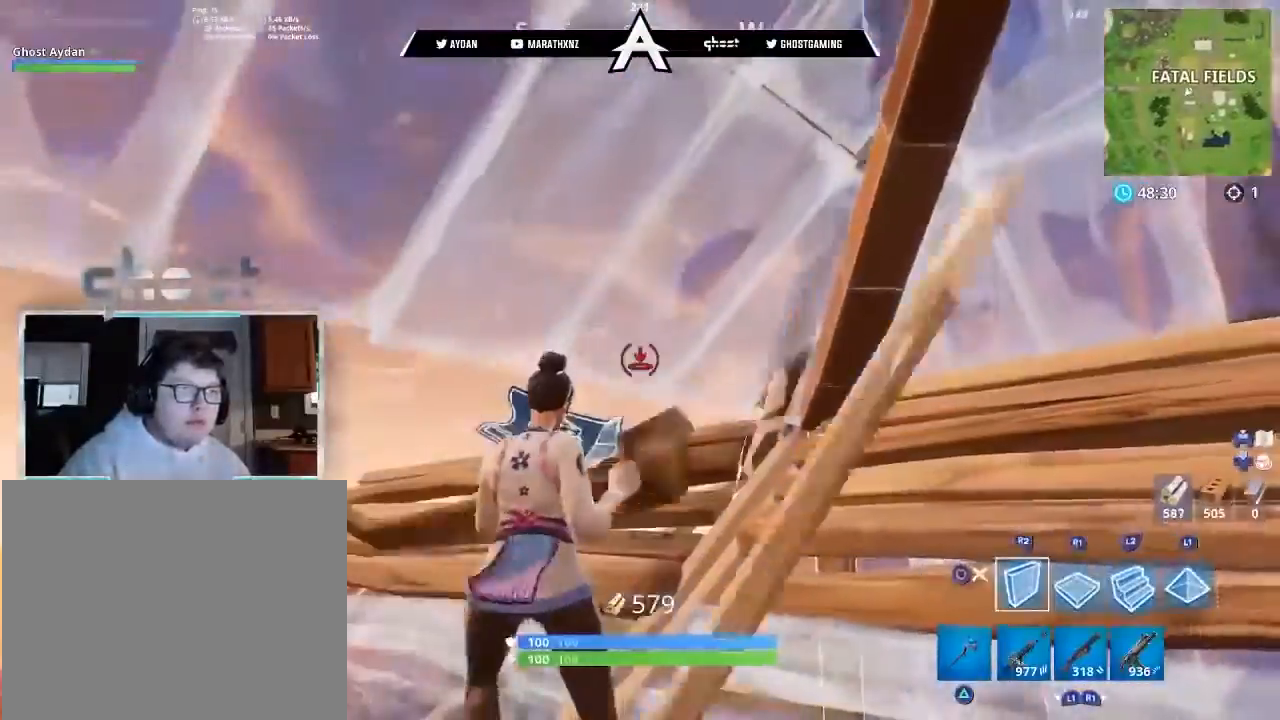
{"buttons": ["L3"], "left_stick": "up-left", "right_stick": "right", "events": [[34, "left_stick", "down-left"], [67, "CIRCLE", "down"], [100, "CIRCLE", "up"], [167, "left_stick", "up-left"], [267, "R3", "down"], [300, "L3", "down"], [401, "L3", "up"], [434, "right_stick", "right"], [467, "L3", "down"], [467, "R3", "up"]]}
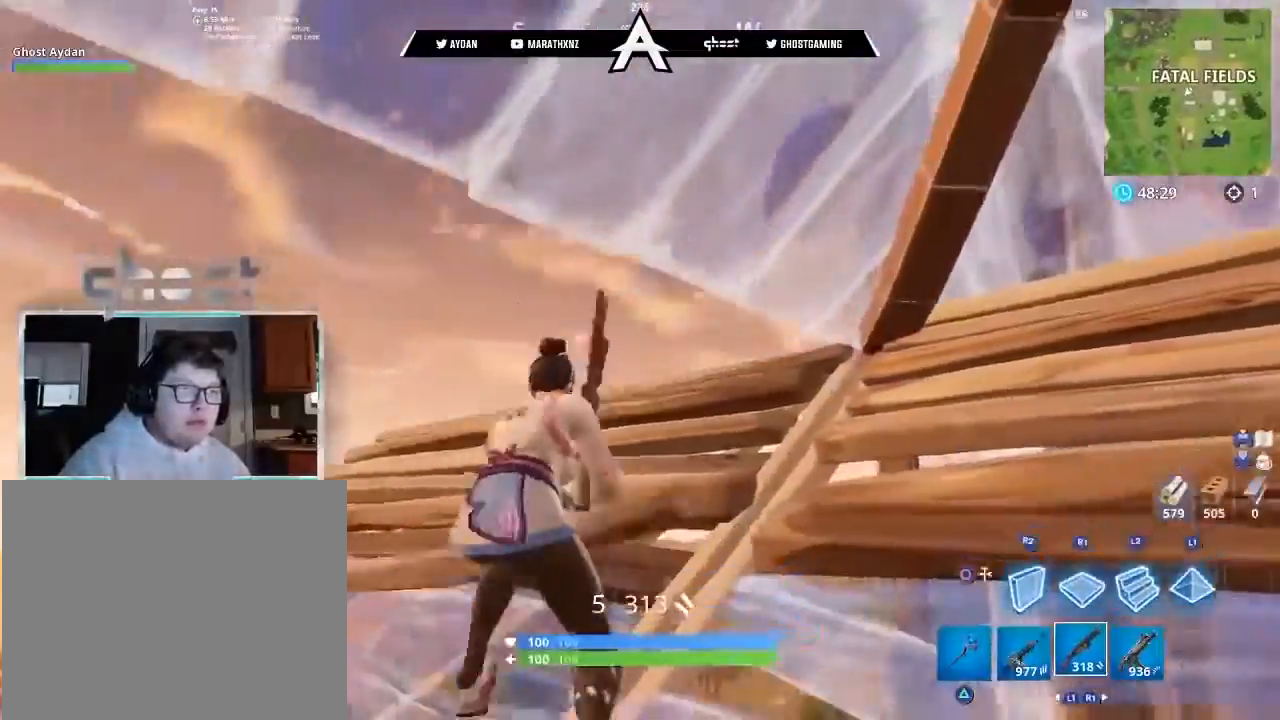
{"buttons": ["L2", "L3"], "left_stick": "up-left", "right_stick": "right", "events": [[100, "L3", "up"], [133, "CIRCLE", "down"], [233, "CIRCLE", "up"], [367, "L2", "down"], [500, "L3", "down"]]}
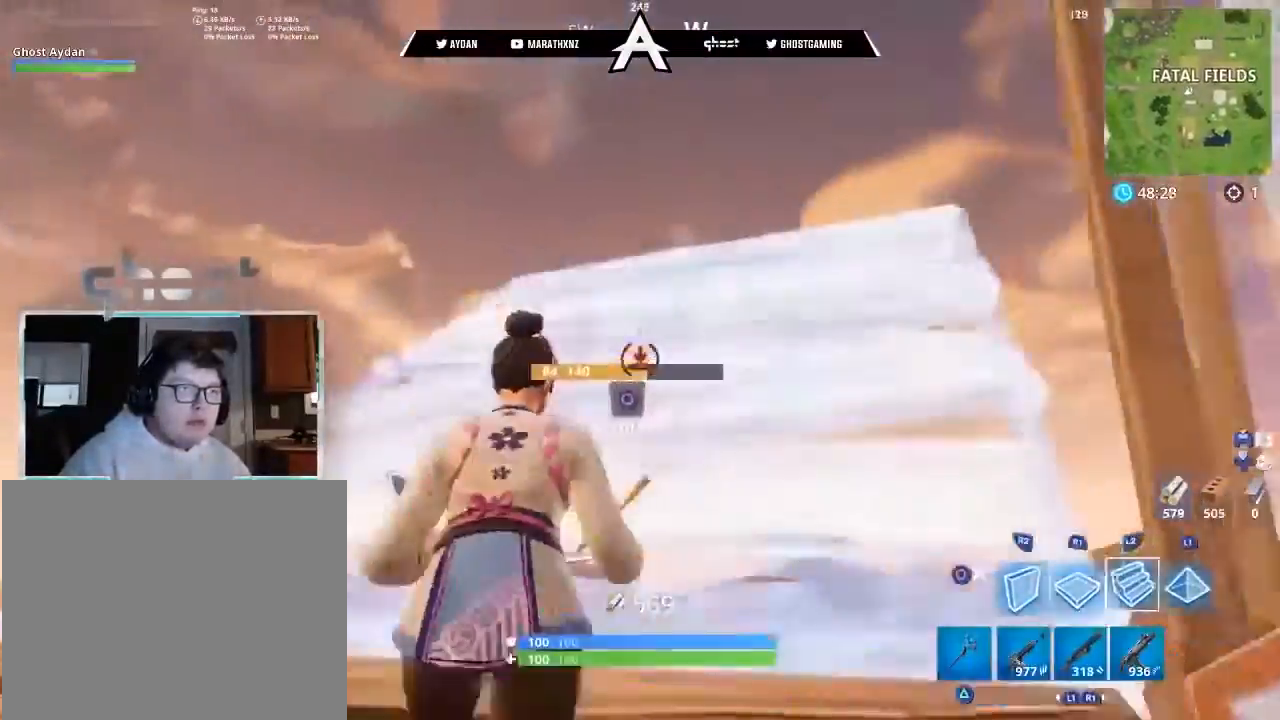
{"buttons": ["L3"], "left_stick": "up-left", "right_stick": "right", "events": [[34, "CIRCLE", "down"], [34, "L2", "up"], [67, "CIRCLE", "up"], [67, "L3", "up"], [200, "L3", "down"], [334, "CIRCLE", "down"], [334, "L3", "up"], [434, "CIRCLE", "up"], [501, "L3", "down"]]}
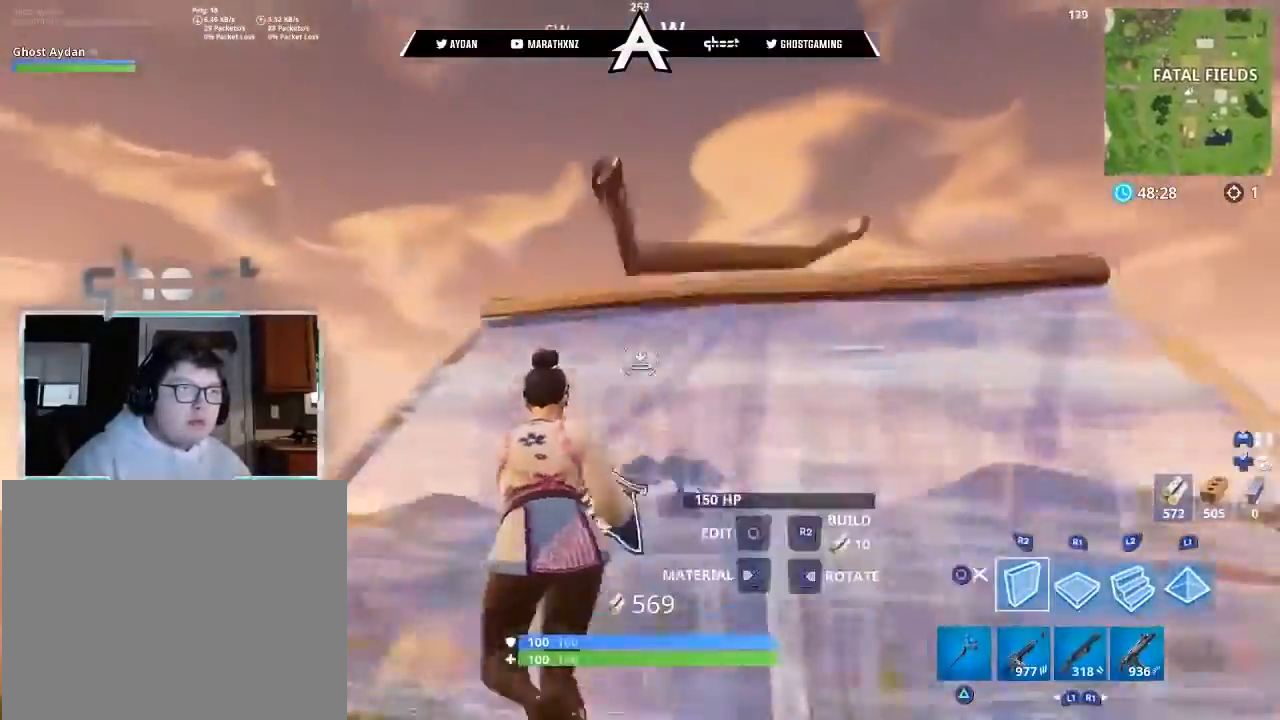
{"buttons": ["R2", "L3"], "left_stick": "up-left", "right_stick": "right", "events": [[100, "L3", "up"], [467, "R2", "down"], [500, "L3", "down"]]}
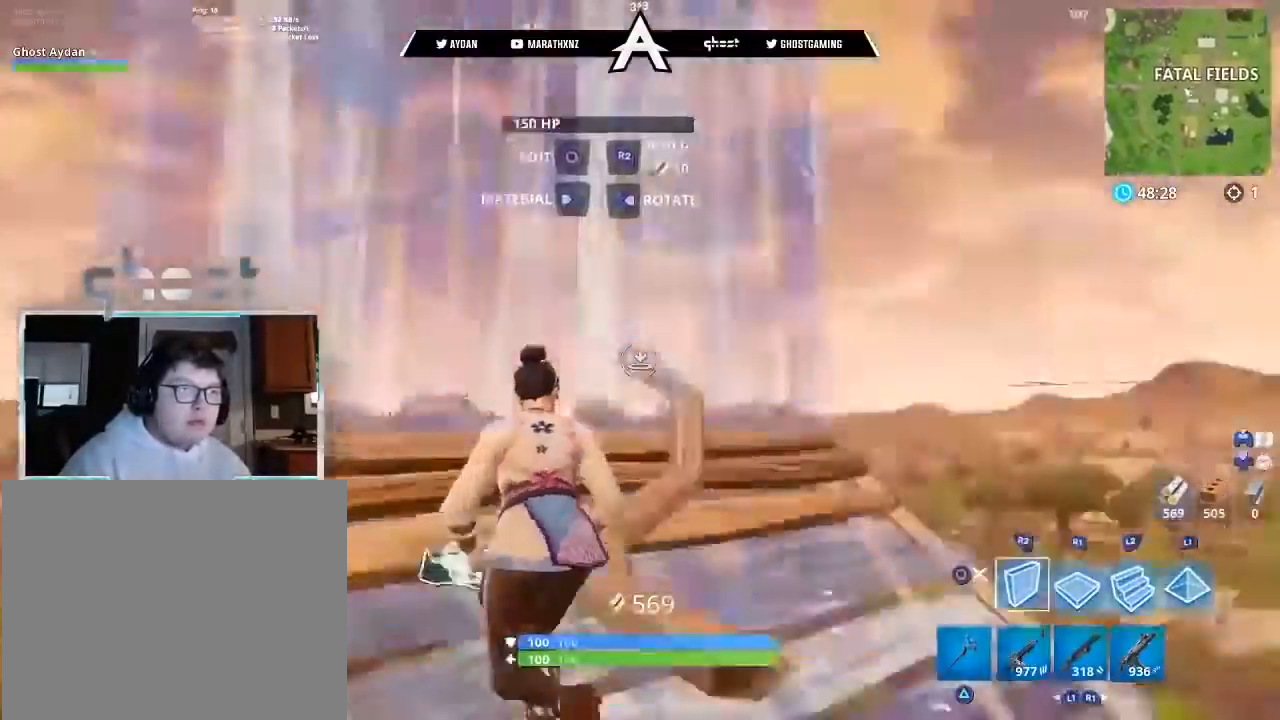
{"buttons": ["R2", "L3"], "left_stick": "up", "right_stick": "up", "events": [[34, "left_stick", "up"], [134, "right_stick", "center"], [167, "CROSS", "down"], [167, "L3", "up"], [200, "R1", "down"], [234, "CROSS", "up"], [234, "R2", "up"], [300, "L2", "down"], [300, "R1", "up"], [334, "right_stick", "up"], [367, "L3", "down"], [467, "L2", "up"], [467, "R2", "down"]]}
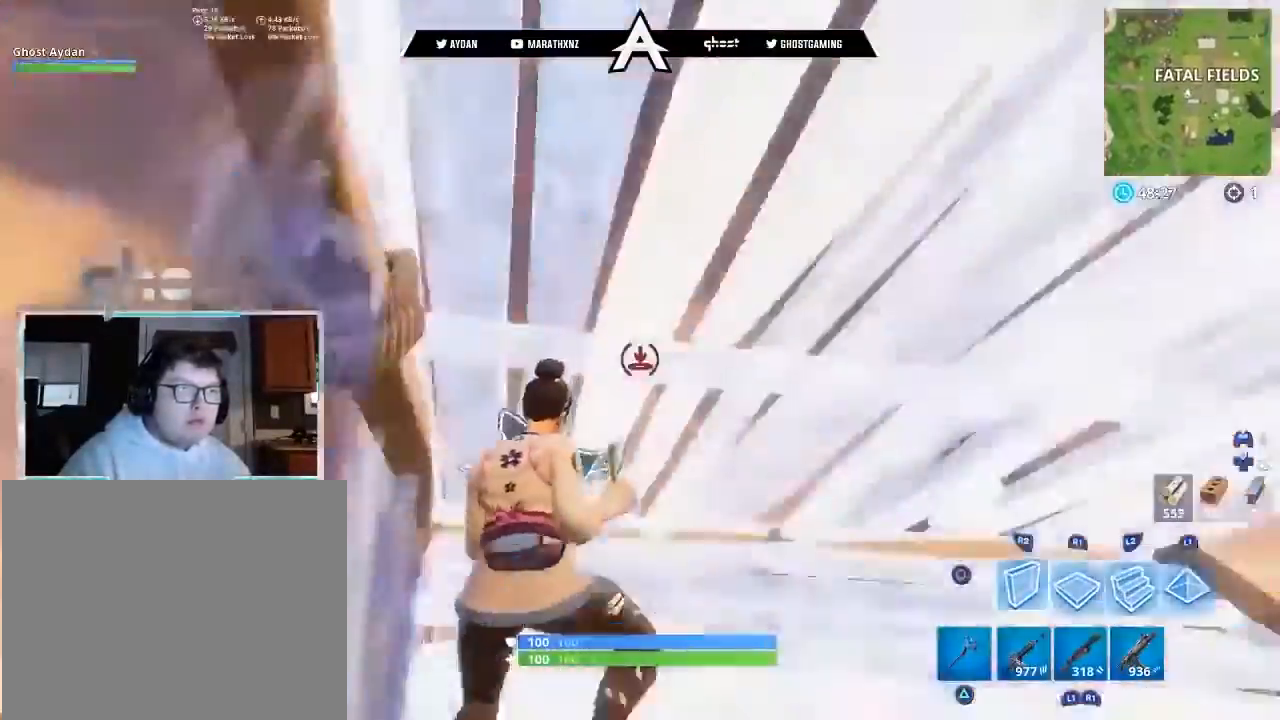
{"buttons": ["CIRCLE"], "left_stick": "down-right", "right_stick": "left", "events": [[33, "right_stick", "right"], [166, "right_stick", "center"], [200, "L3", "up"], [233, "left_stick", "down"], [267, "R2", "up"], [300, "left_stick", "down-right"], [333, "CIRCLE", "down"], [333, "right_stick", "left"], [400, "CIRCLE", "up"], [433, "CIRCLE", "down"]]}